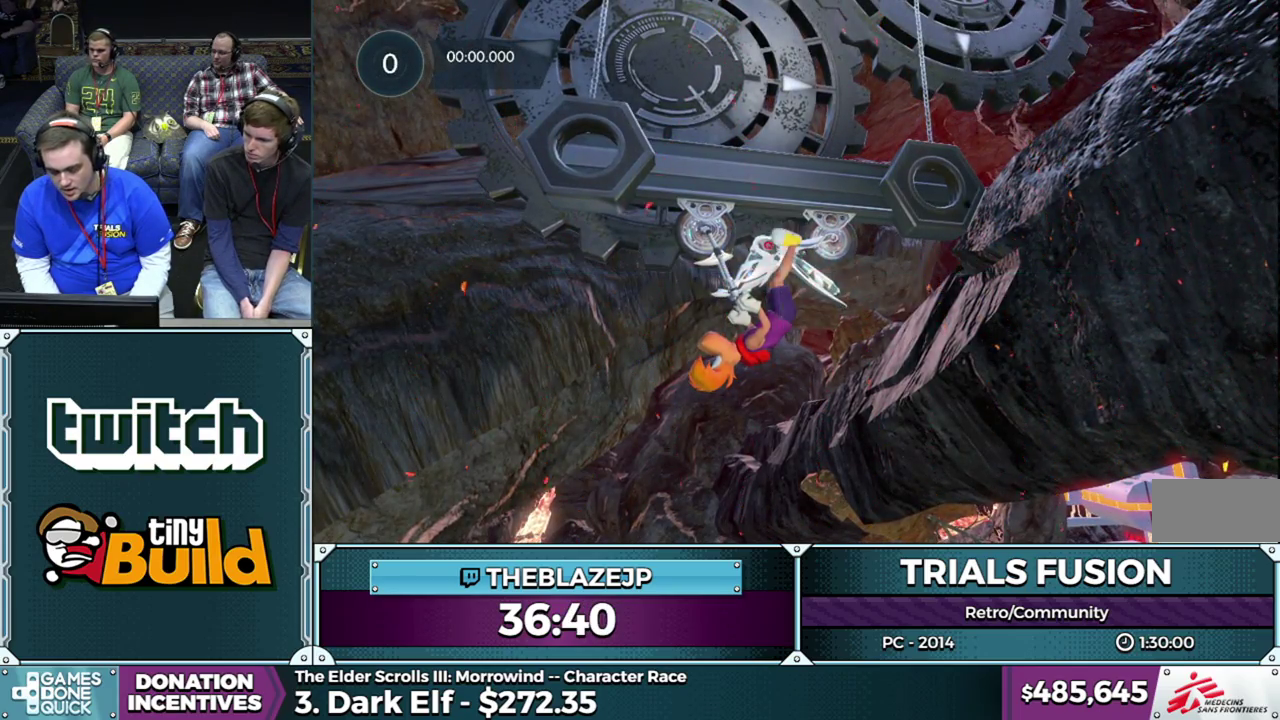
Gameplay with a controller (Xbox layout); each line is a JSON object with the inputs held at the frame after it. "events" lists button and stick changes between this image and that frame as [ms after this image, input, new state], when the widget could be followed in between. This overlay highlights the sticks when they move; stick clicks (L3) are not distinguishable. Not read: L1 L3 R1 R3.
{"buttons": [], "left_stick": "left", "events": [[133, "left_stick", "left"], [333, "left_stick", "center"], [450, "left_stick", "left"]]}
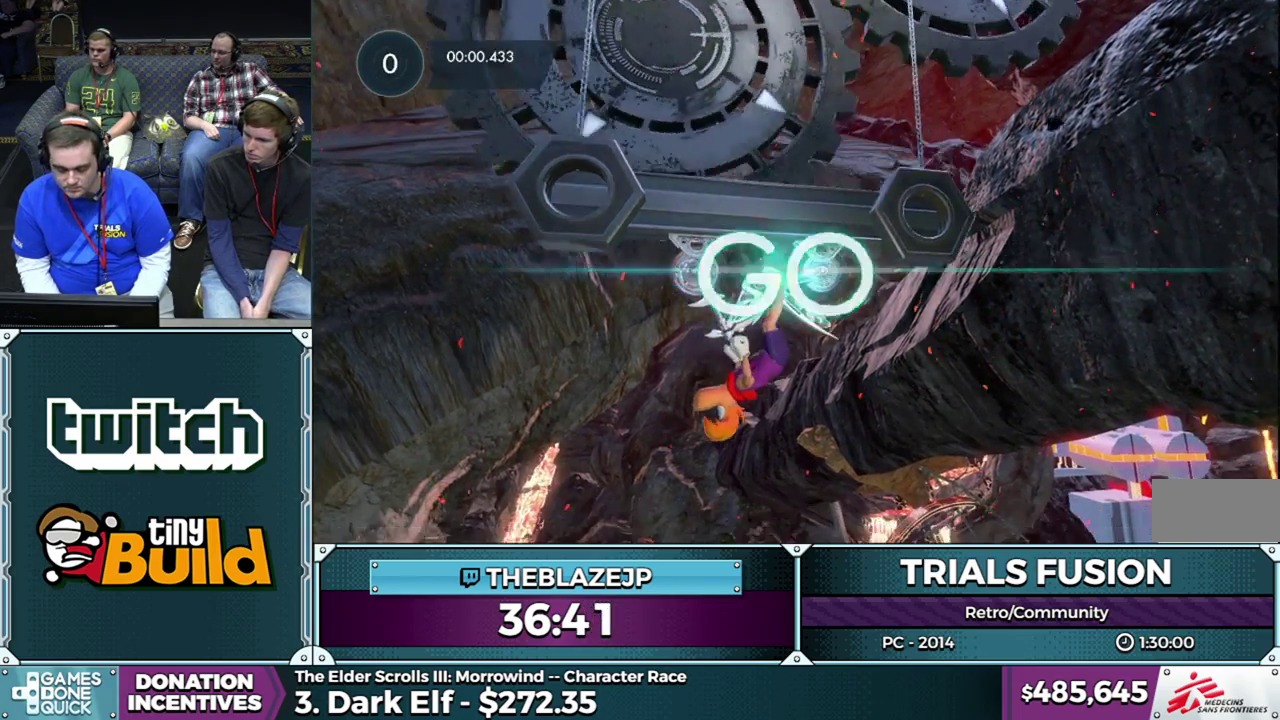
{"buttons": [], "left_stick": "left", "events": []}
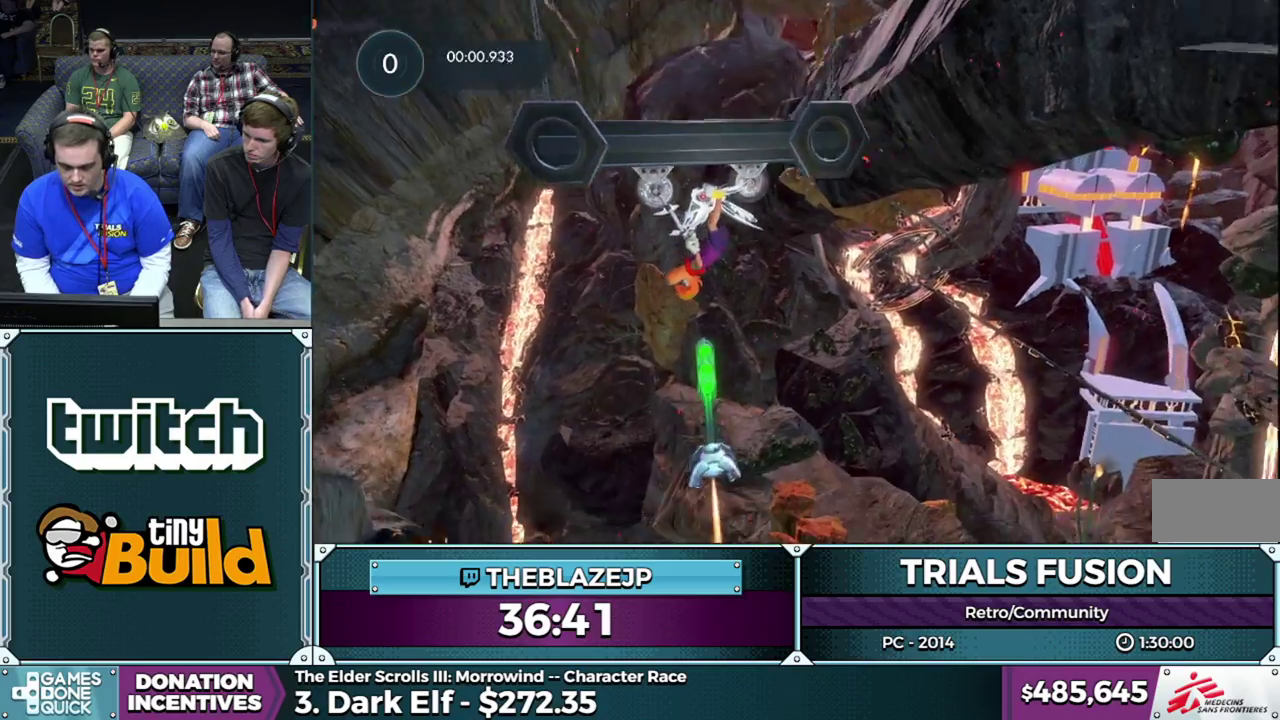
{"buttons": [], "left_stick": "left", "events": []}
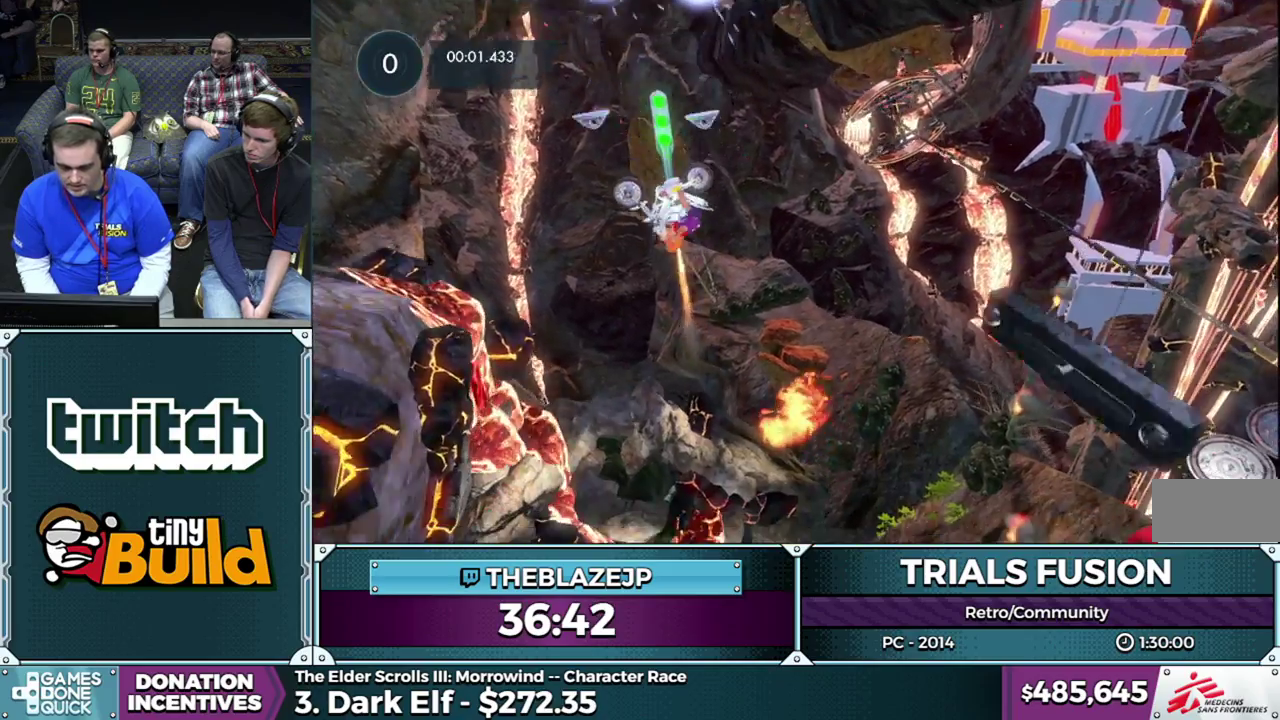
{"buttons": ["R2"], "left_stick": "left", "events": [[150, "left_stick", "center"], [250, "left_stick", "left"], [283, "R2", "down"]]}
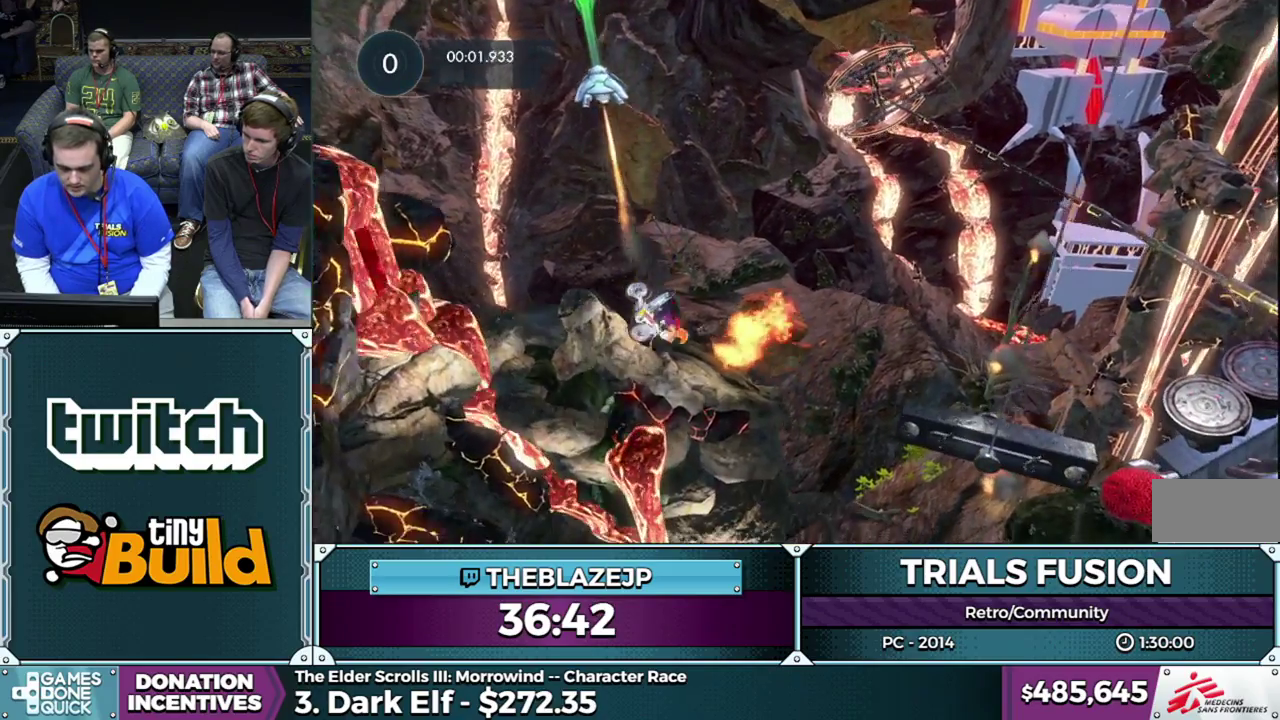
{"buttons": ["R2"], "left_stick": "left", "events": []}
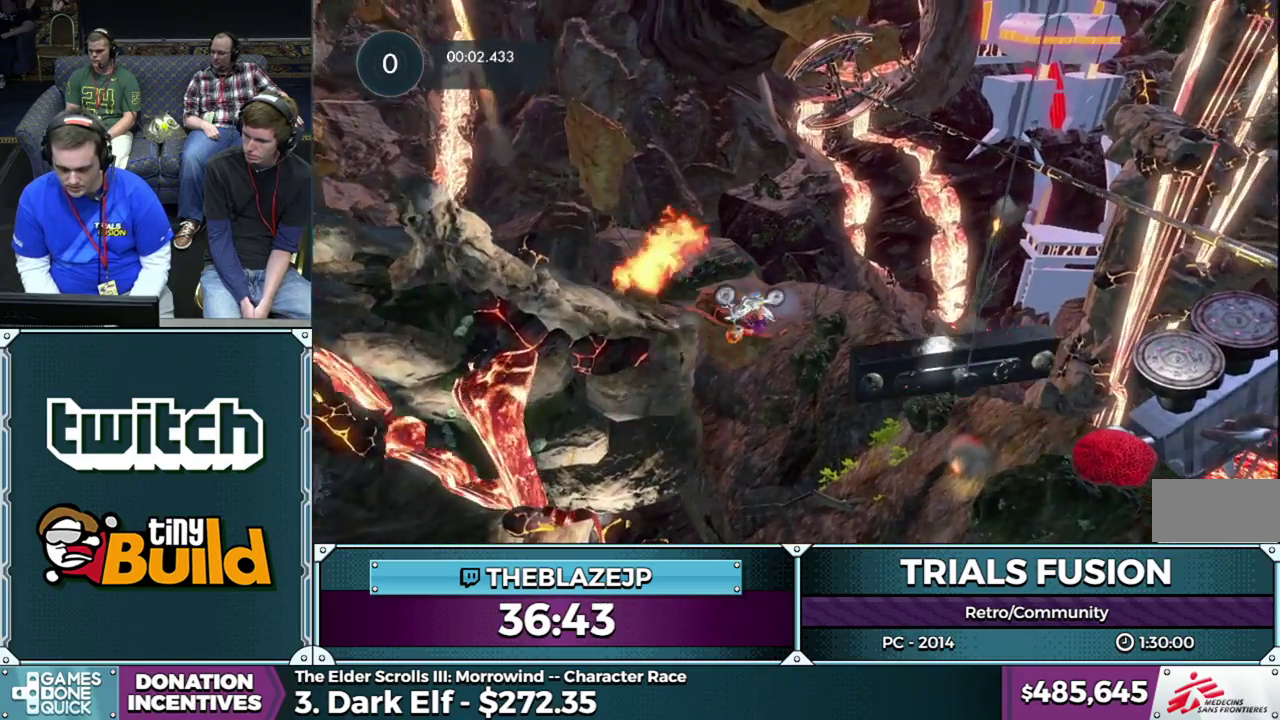
{"buttons": ["L2", "R2"], "left_stick": "right", "events": [[50, "left_stick", "right"], [83, "R2", "up"], [167, "L2", "down"], [283, "R2", "down"]]}
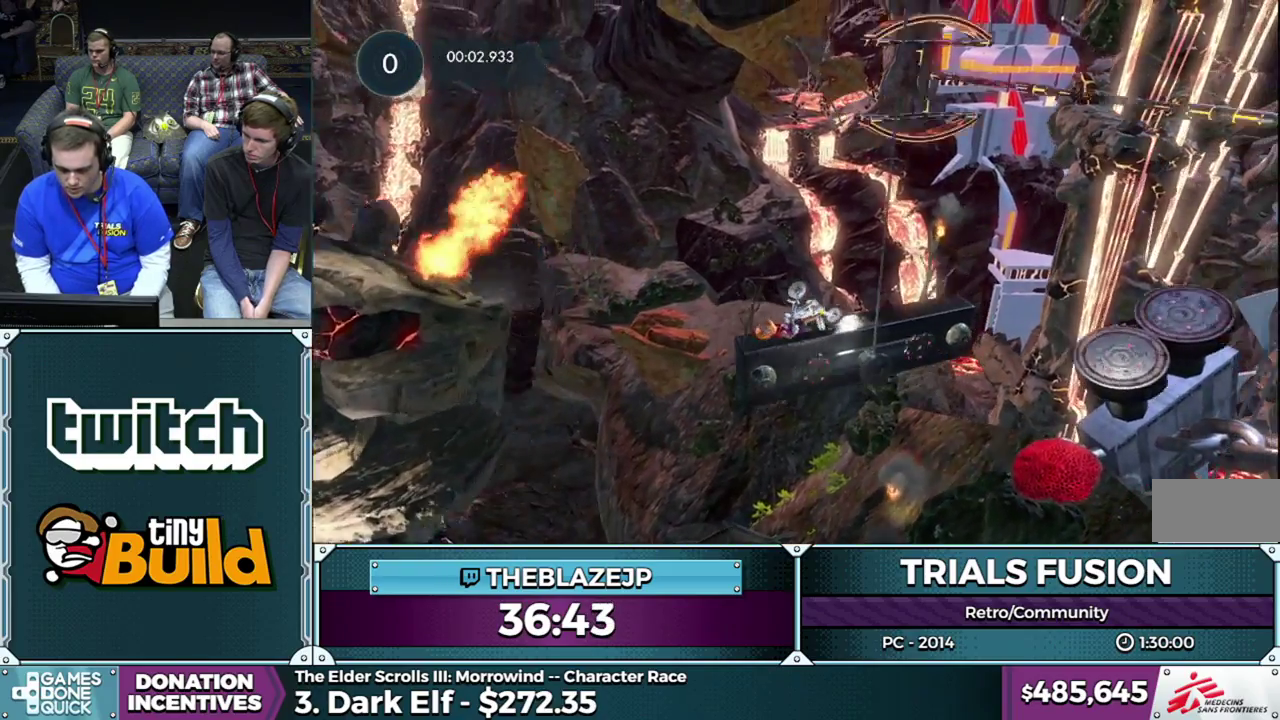
{"buttons": ["R2"], "left_stick": "center", "events": [[183, "R2", "up"], [267, "L2", "up"], [300, "R2", "down"], [367, "left_stick", "center"]]}
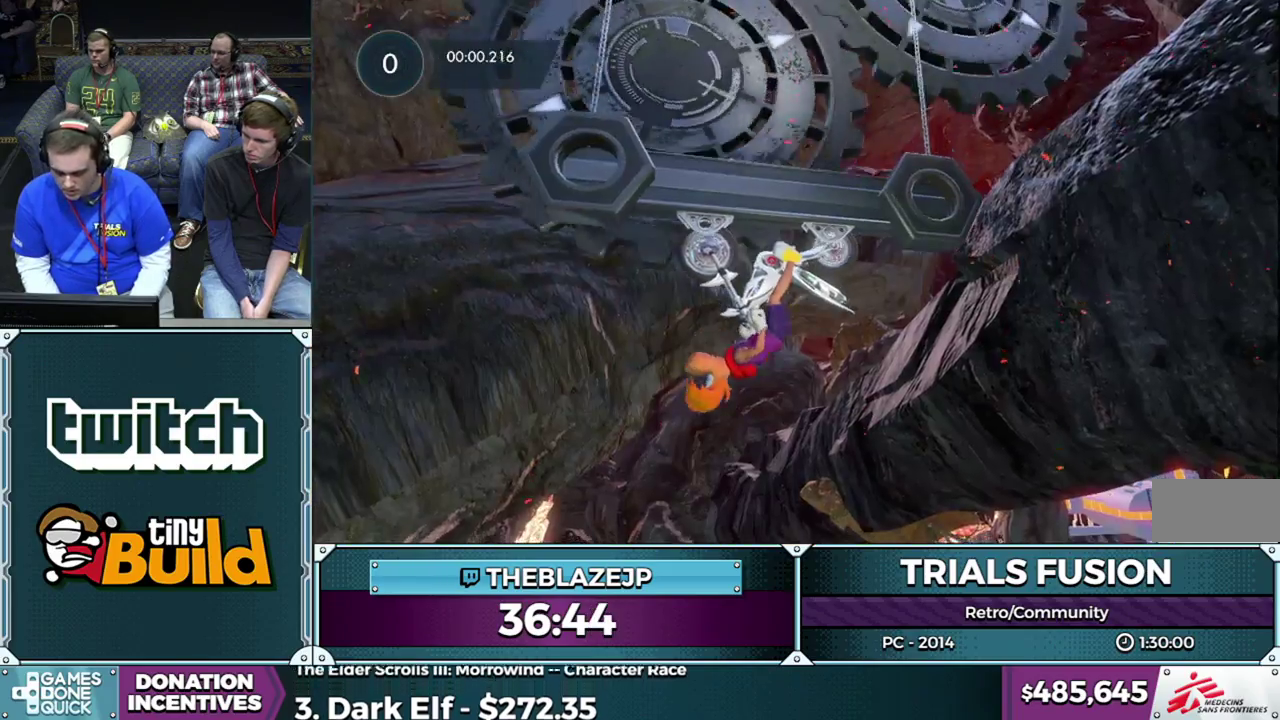
{"buttons": [], "left_stick": "left", "events": [[17, "R2", "up"], [50, "left_stick", "left"]]}
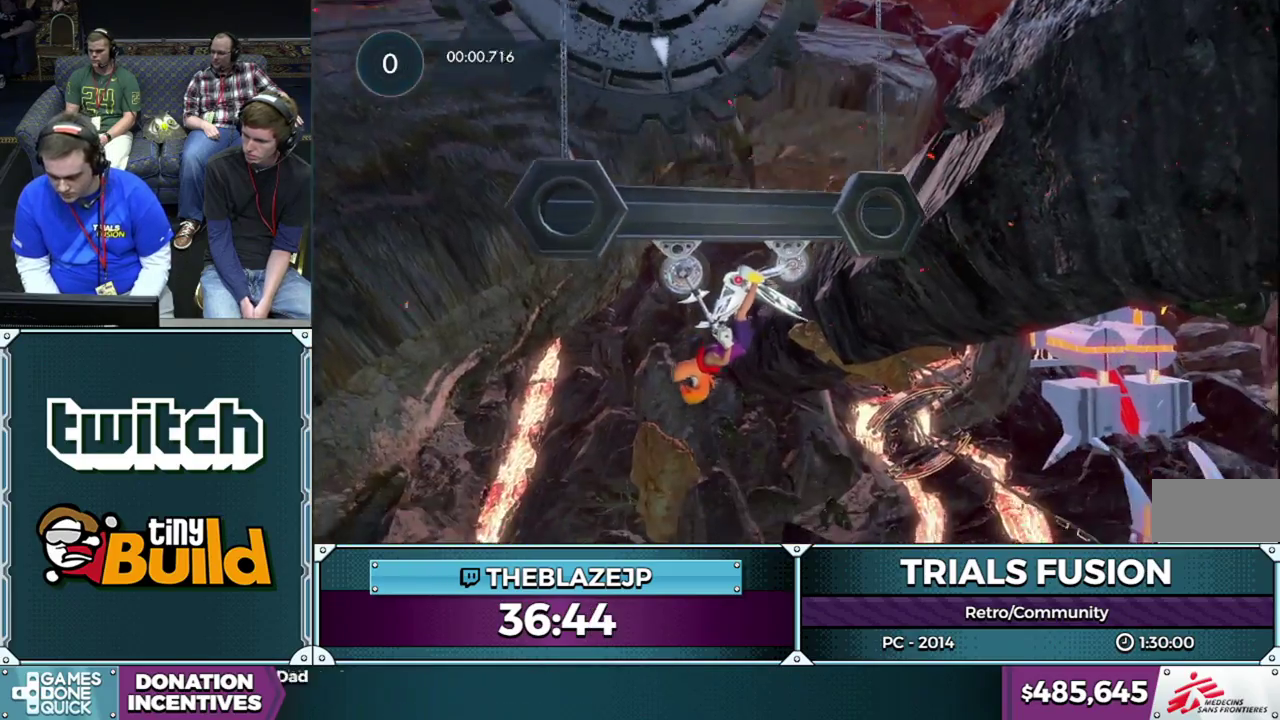
{"buttons": [], "left_stick": "left", "events": []}
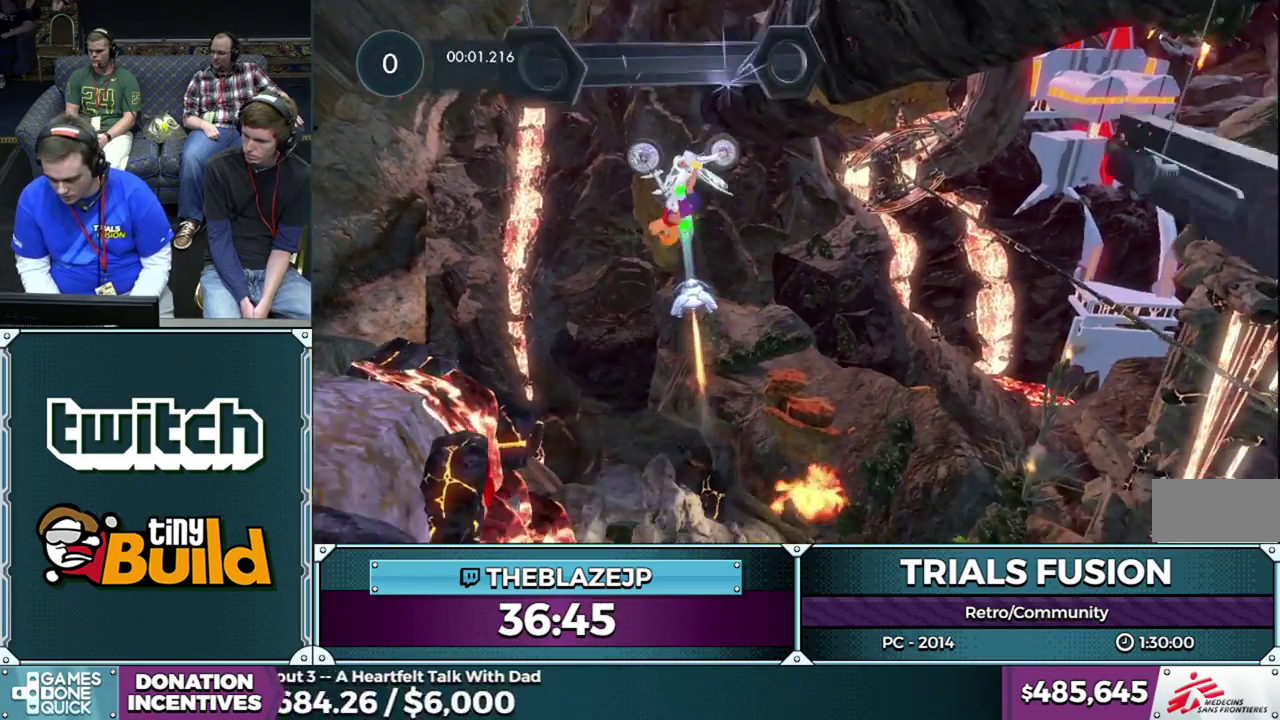
{"buttons": ["R2"], "left_stick": "left", "events": [[467, "R2", "down"]]}
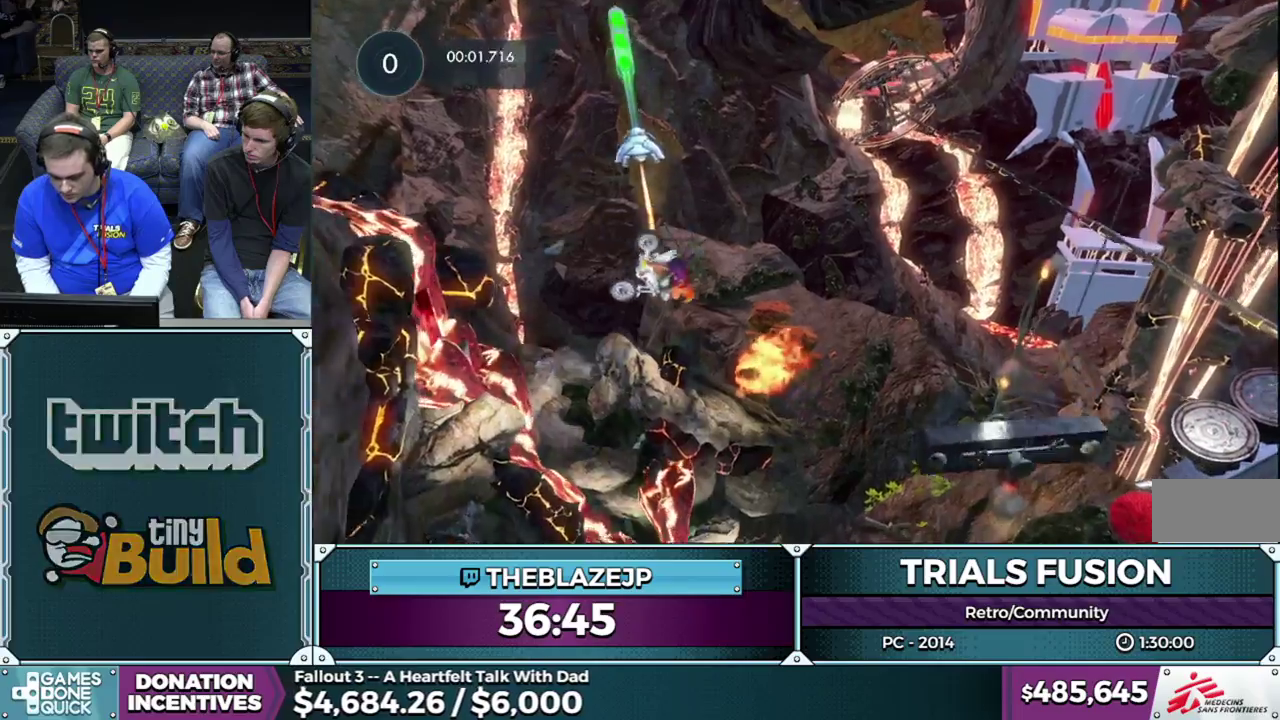
{"buttons": ["R2"], "left_stick": "left", "events": []}
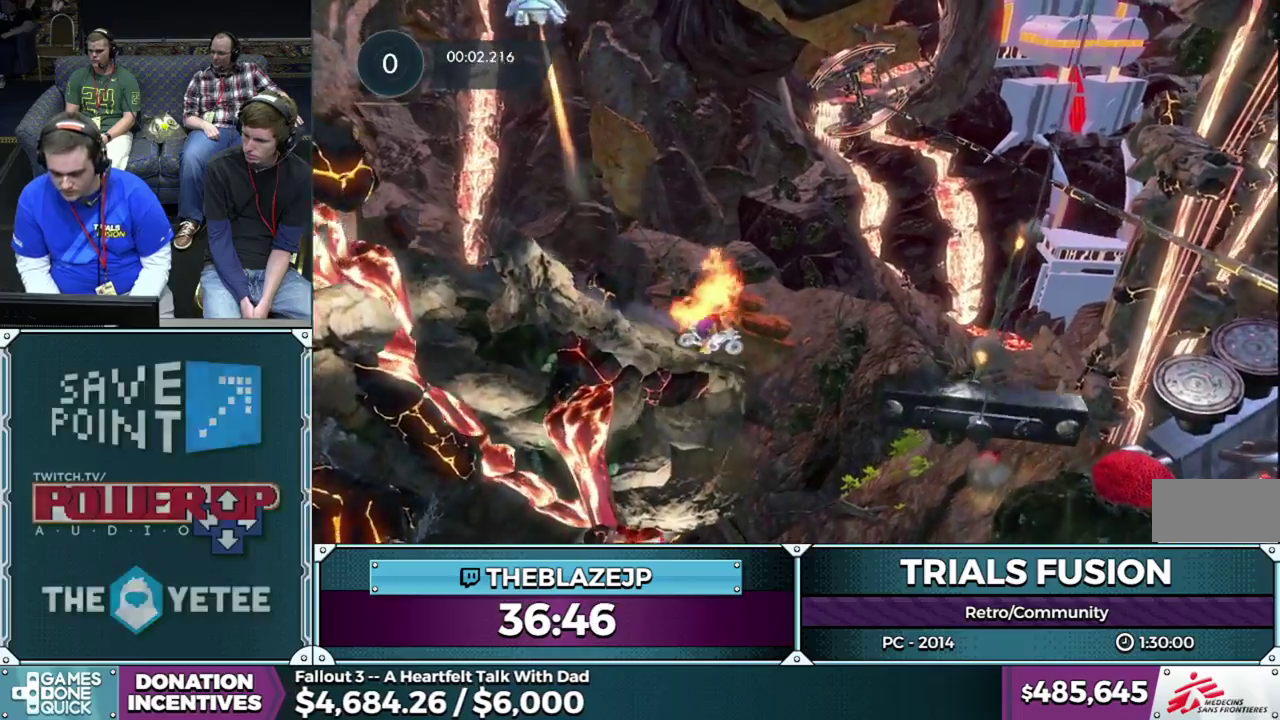
{"buttons": ["R2"], "left_stick": "left", "events": [[300, "left_stick", "center"], [350, "left_stick", "left"]]}
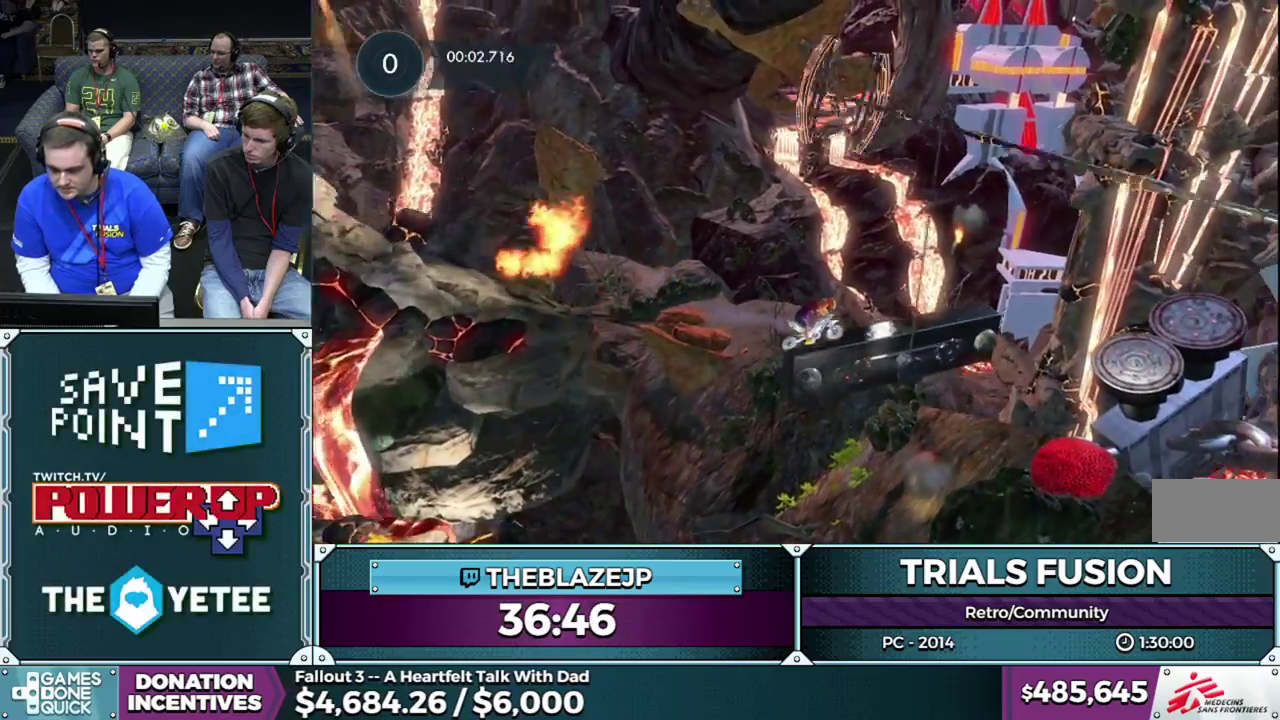
{"buttons": ["R2"], "left_stick": "left", "events": [[17, "left_stick", "center"], [433, "left_stick", "left"]]}
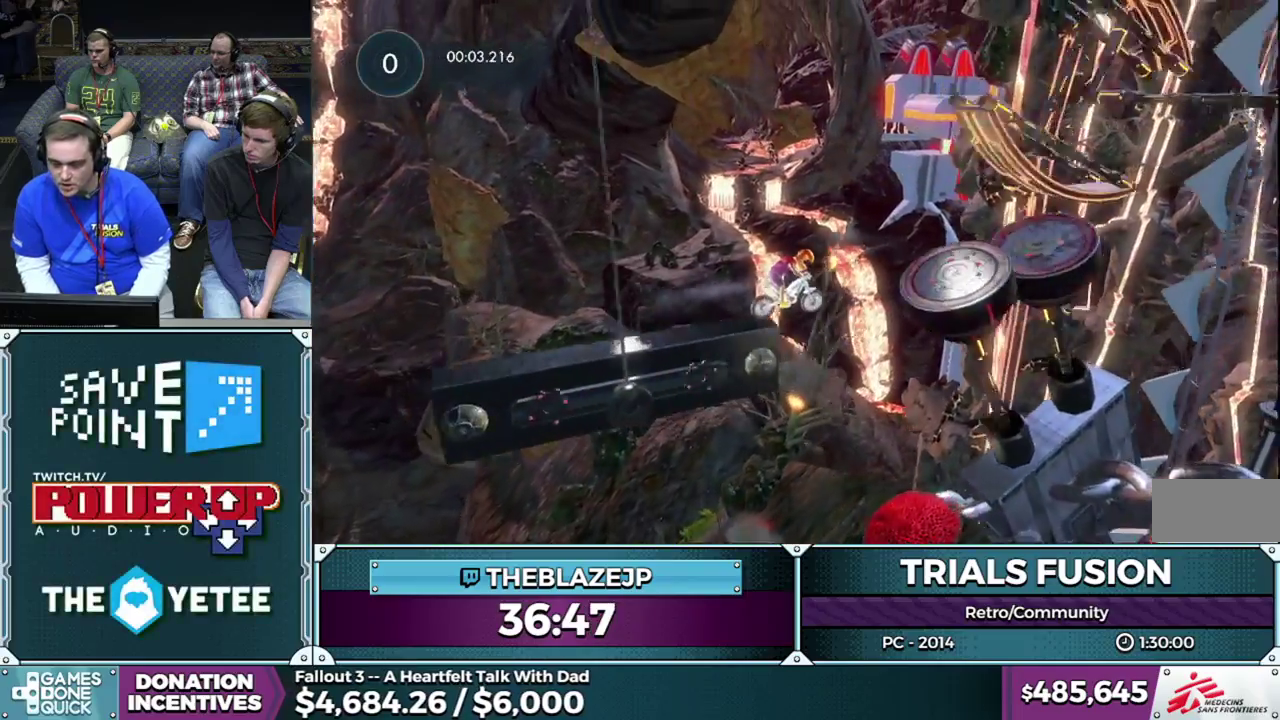
{"buttons": ["R2"], "left_stick": "center", "events": [[67, "R2", "up"], [250, "R2", "down"], [300, "left_stick", "center"]]}
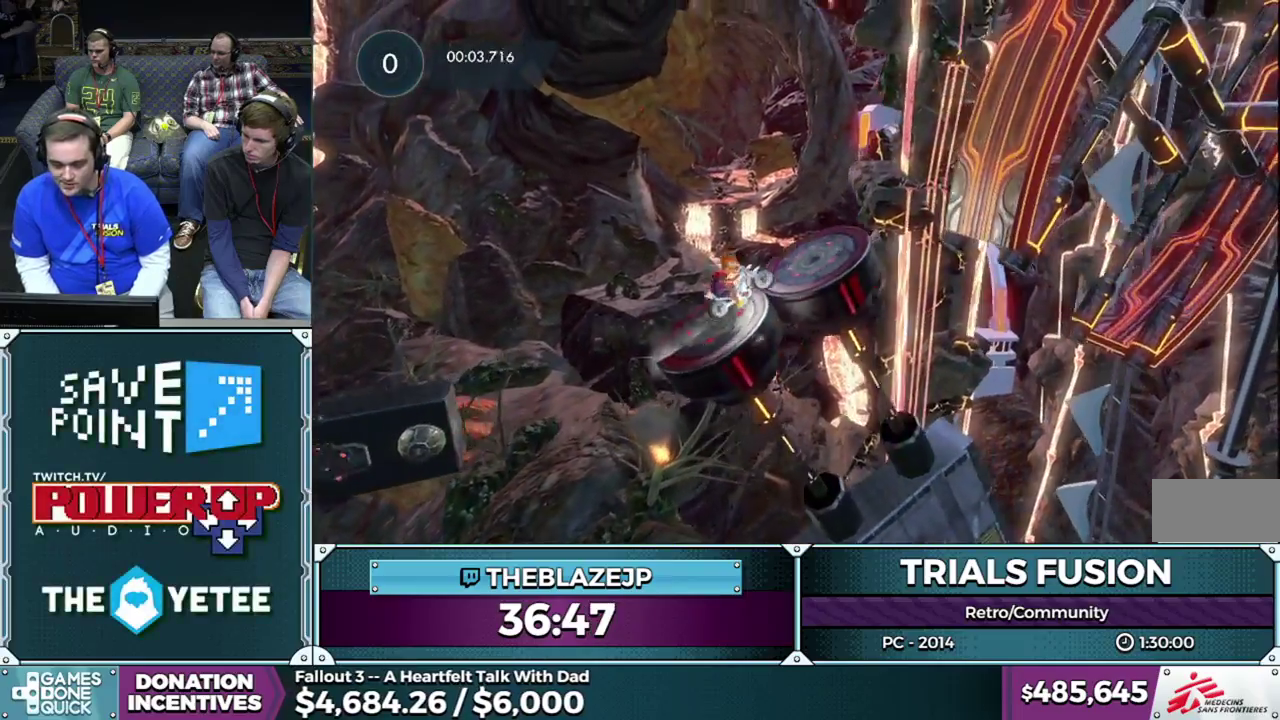
{"buttons": [], "left_stick": "right", "events": [[50, "left_stick", "left"], [167, "left_stick", "right"], [383, "R2", "up"]]}
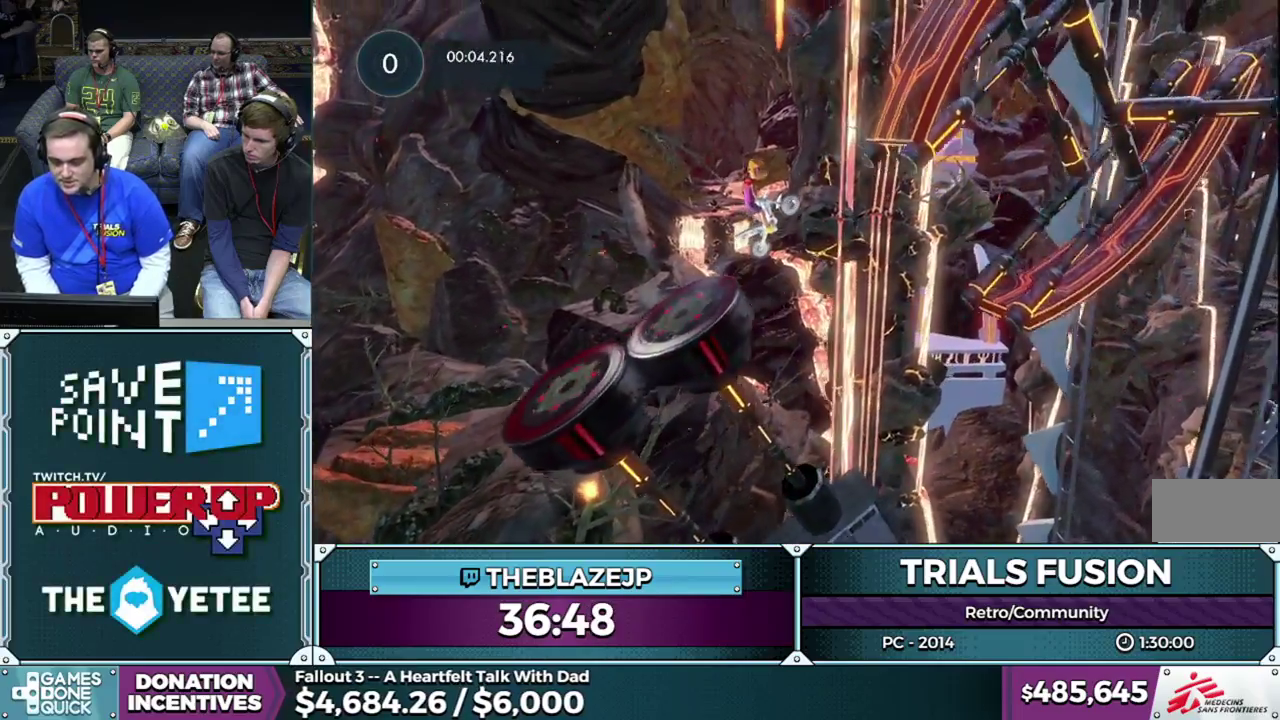
{"buttons": [], "left_stick": "left", "events": [[217, "left_stick", "center"], [267, "left_stick", "left"]]}
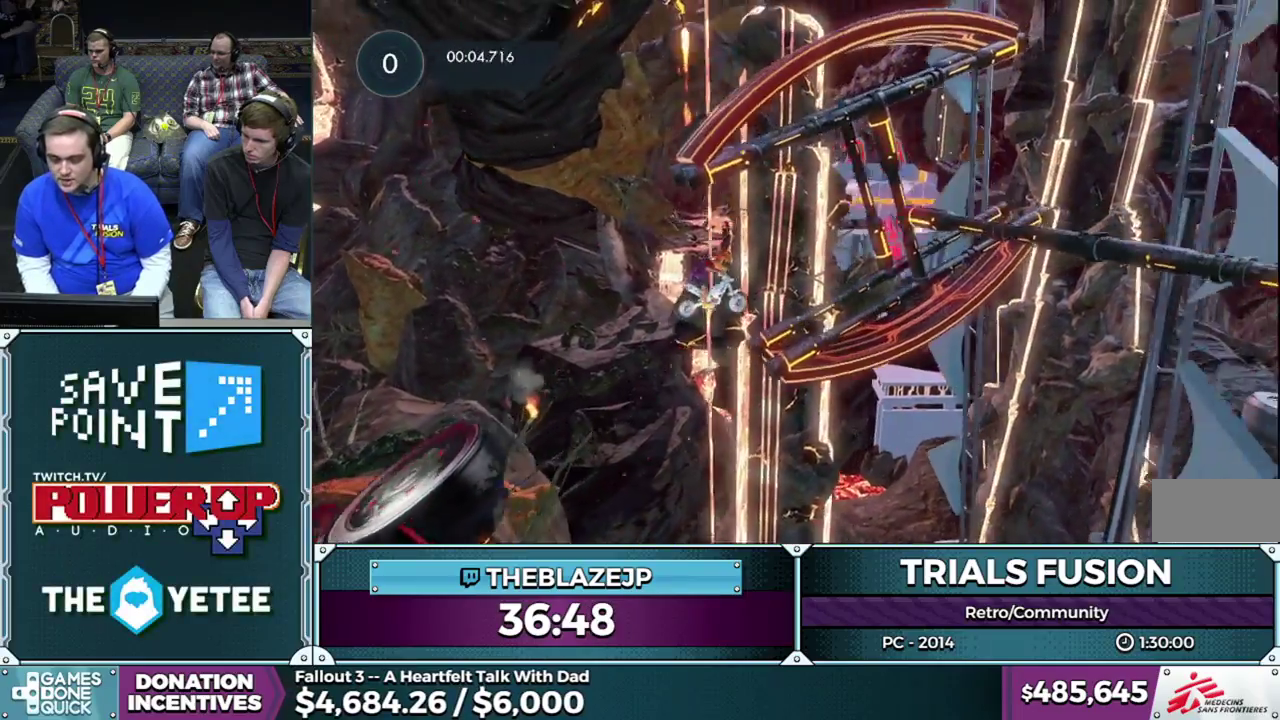
{"buttons": ["R2"], "left_stick": "center"}
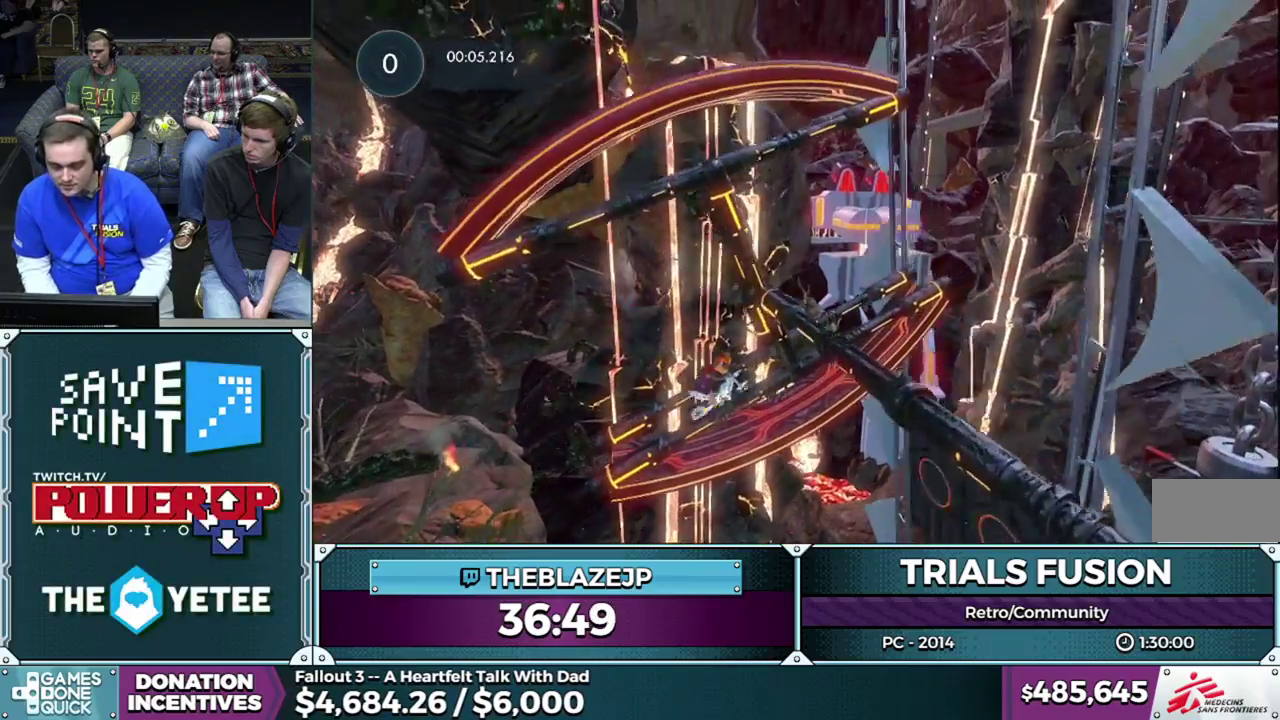
{"buttons": ["R2"], "left_stick": "left"}
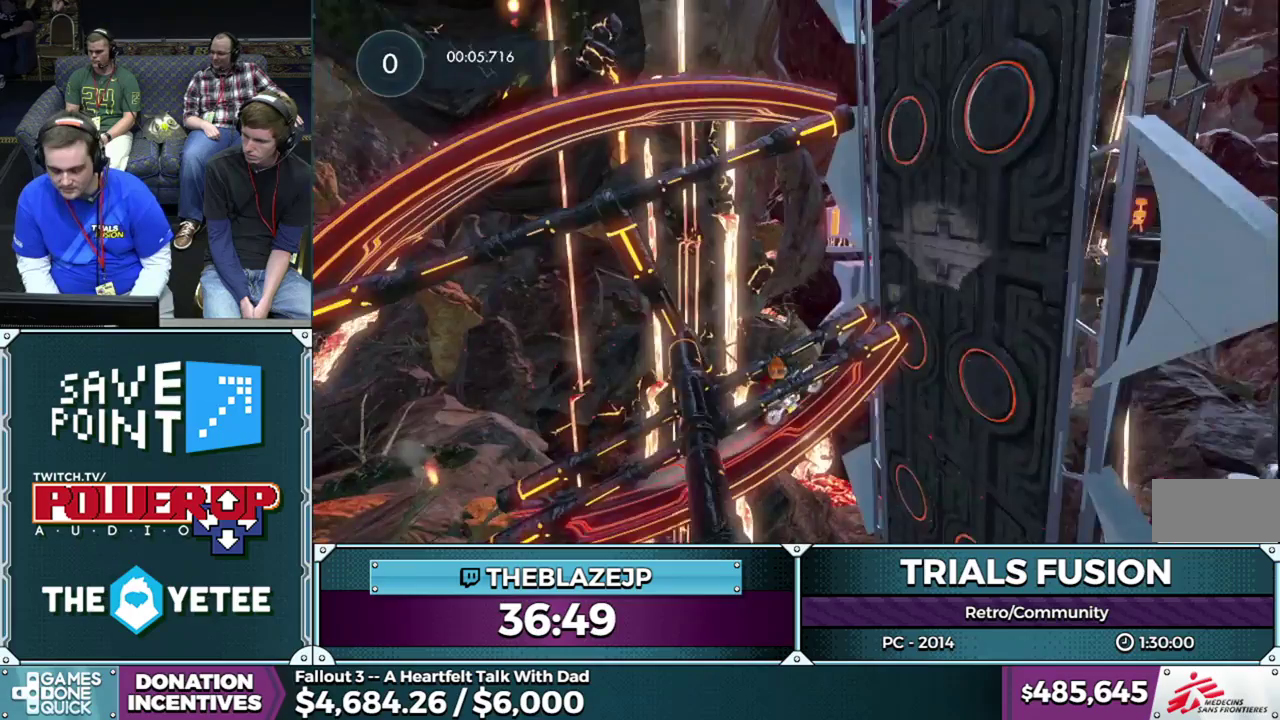
{"buttons": ["R2"], "left_stick": "right", "events": [[100, "left_stick", "center"], [200, "left_stick", "left"], [450, "left_stick", "right"]]}
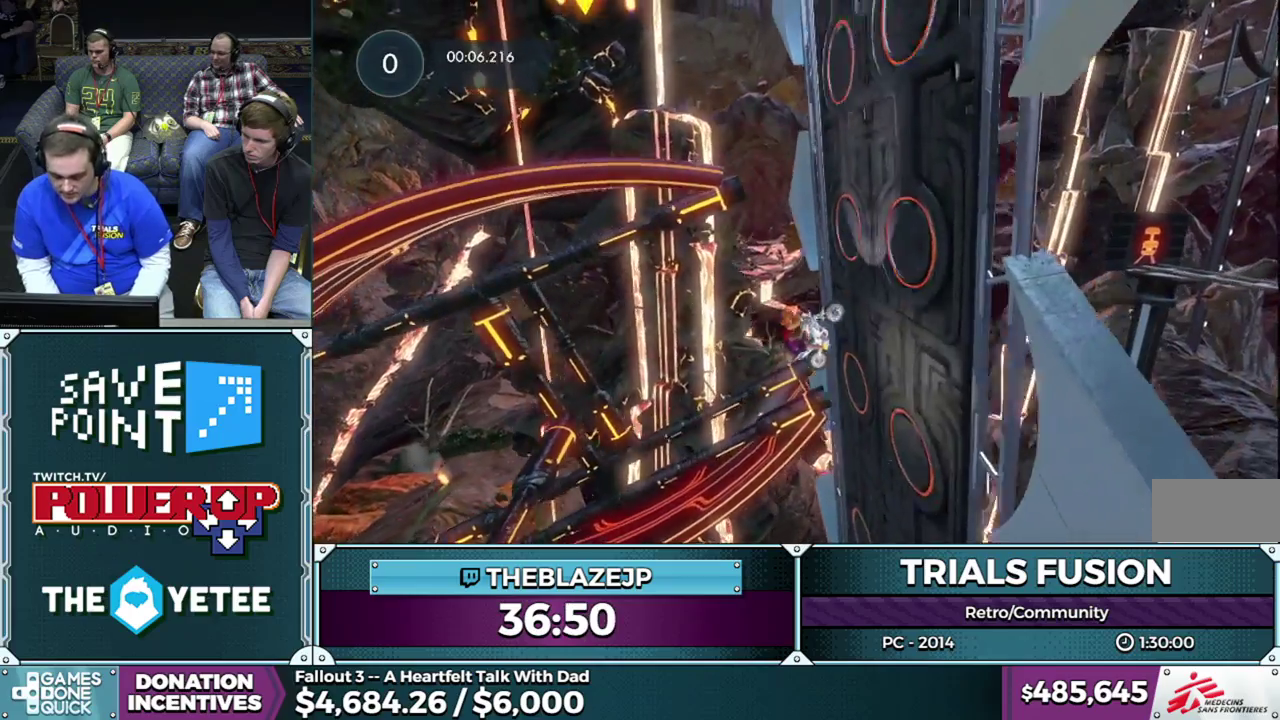
{"buttons": ["R2"], "left_stick": "right", "events": [[33, "left_stick", "left"], [250, "left_stick", "right"]]}
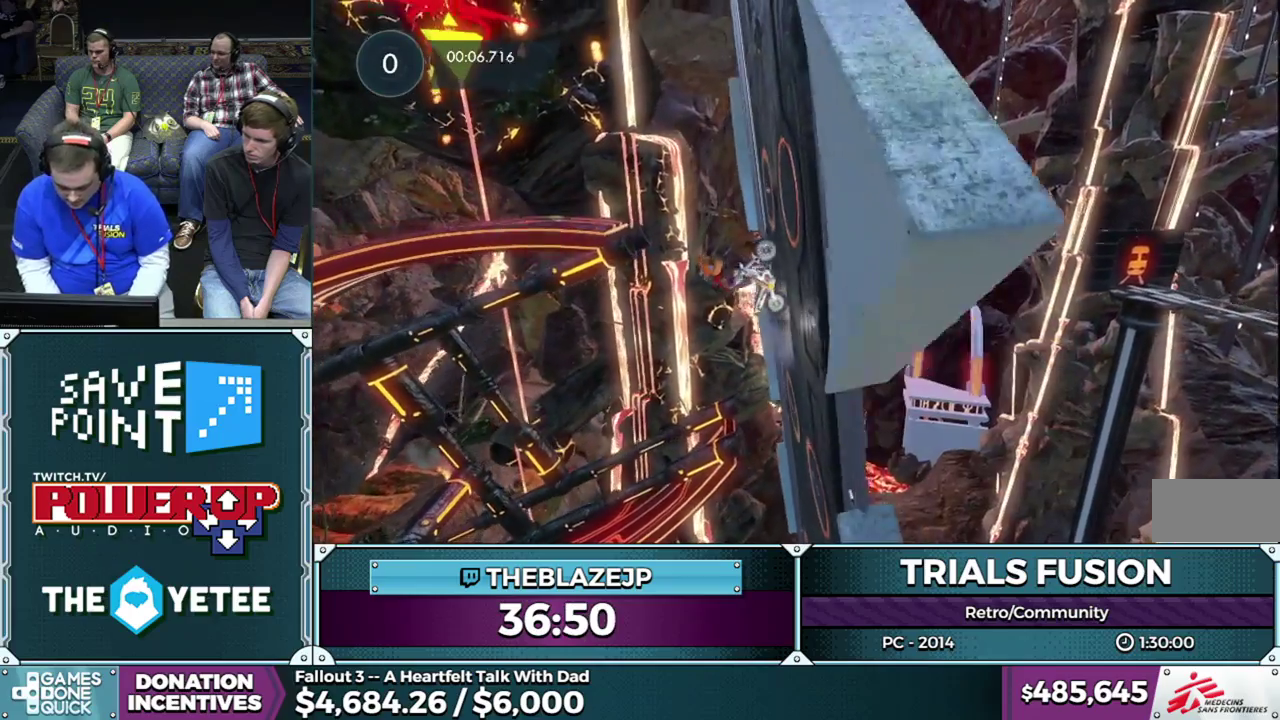
{"buttons": [], "left_stick": "center", "events": [[317, "left_stick", "left"], [400, "R2", "up"], [483, "left_stick", "center"]]}
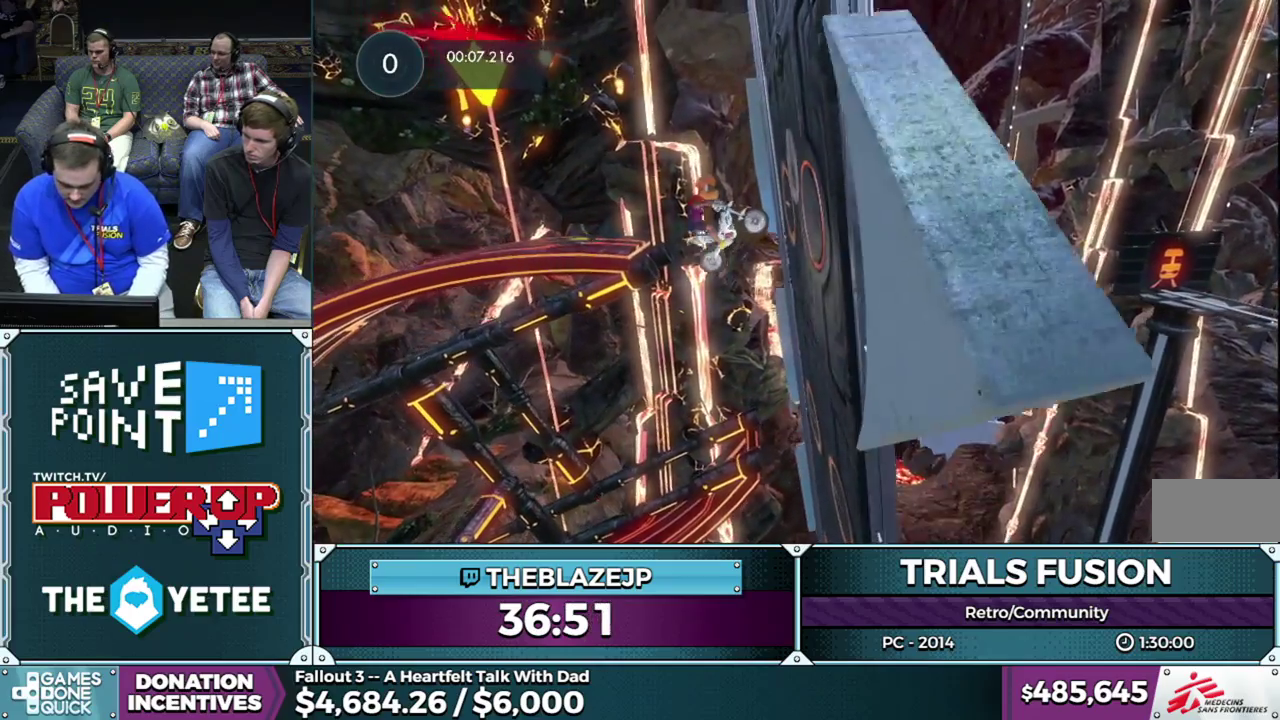
{"buttons": ["L2"], "left_stick": "left", "events": [[83, "left_stick", "left"], [167, "L2", "down"]]}
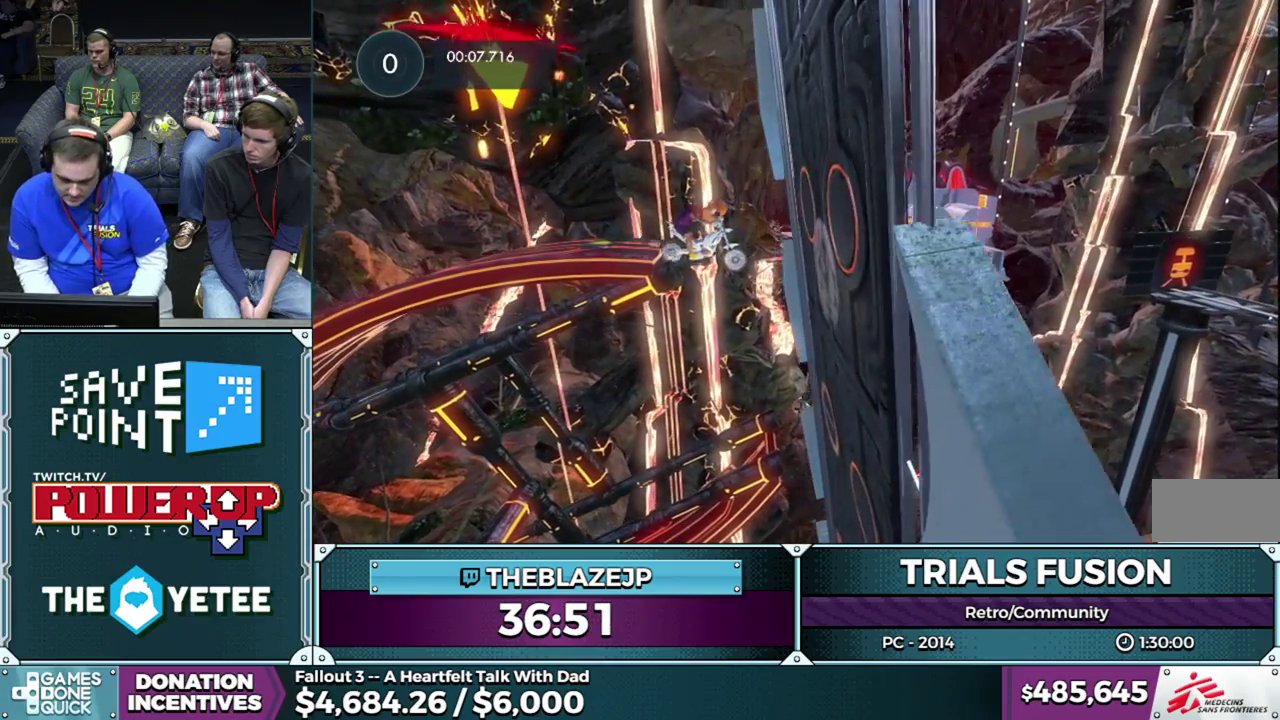
{"buttons": [], "left_stick": "right", "events": [[317, "L2", "up"], [317, "left_stick", "center"], [450, "left_stick", "right"]]}
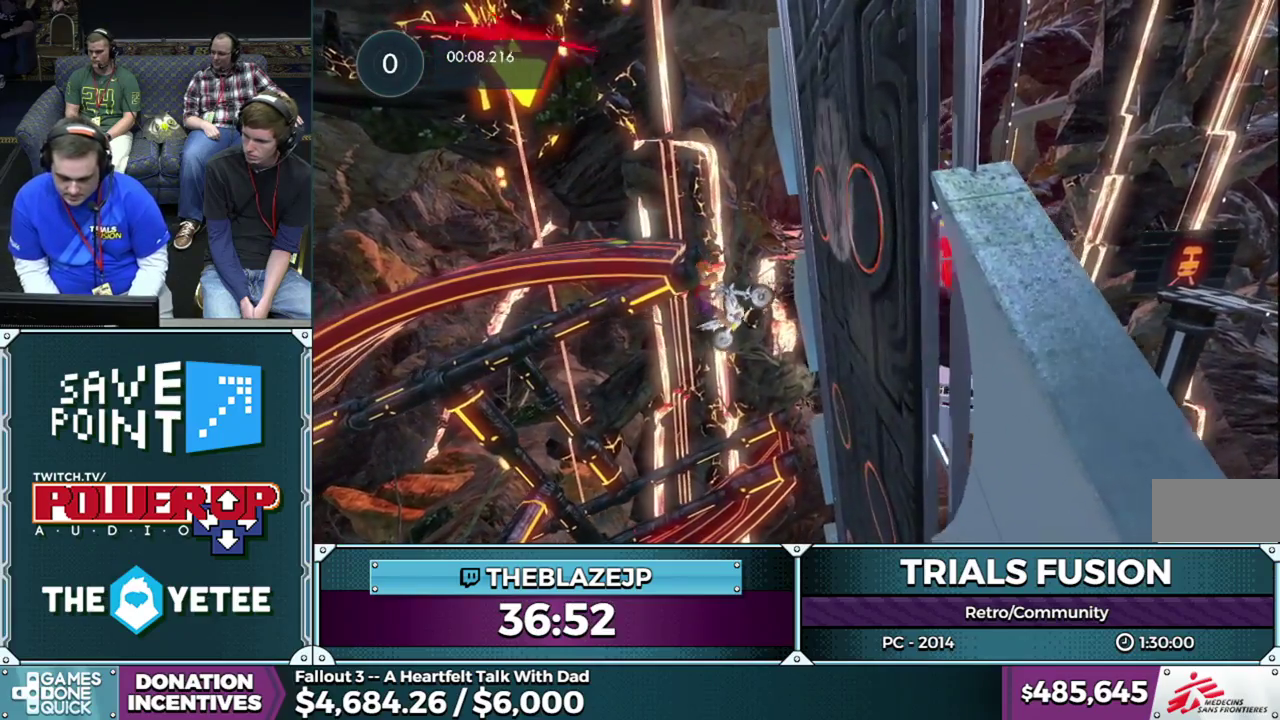
{"buttons": ["R2"], "left_stick": "right", "events": [[217, "left_stick", "center"], [350, "R2", "down"], [417, "left_stick", "right"]]}
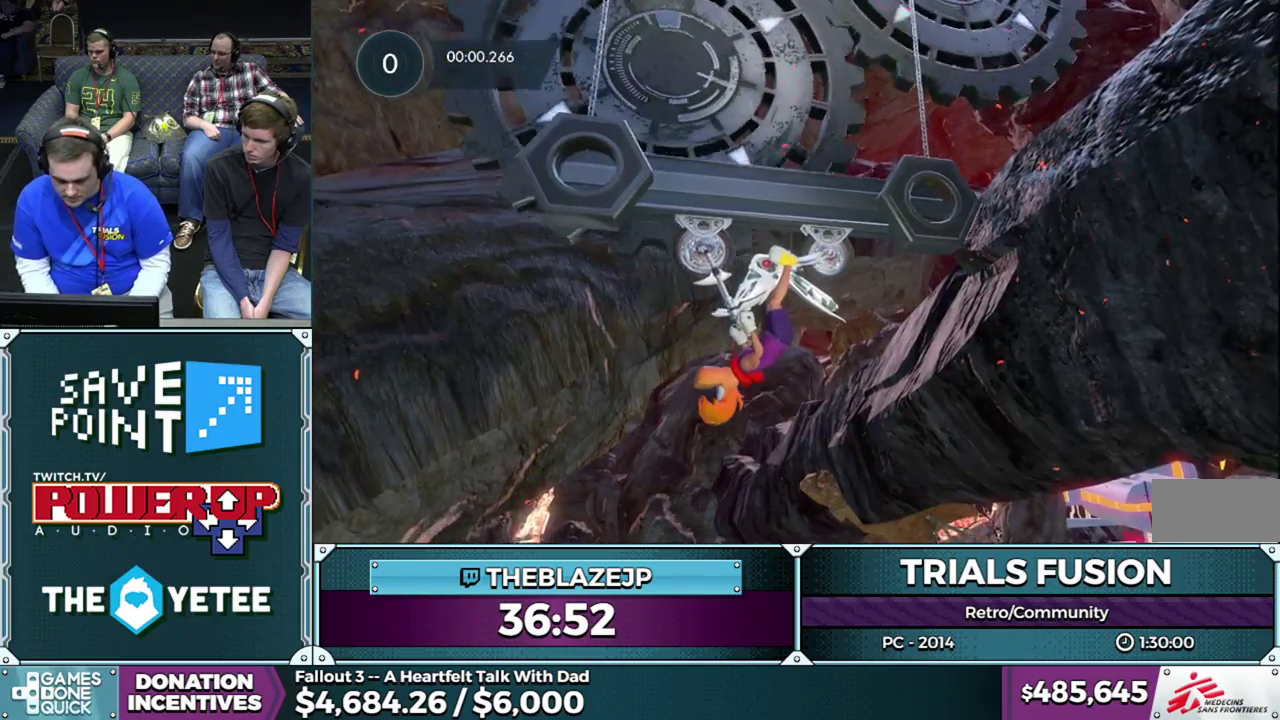
{"buttons": [], "left_stick": "left", "events": [[133, "left_stick", "center"], [317, "R2", "up"], [317, "left_stick", "left"]]}
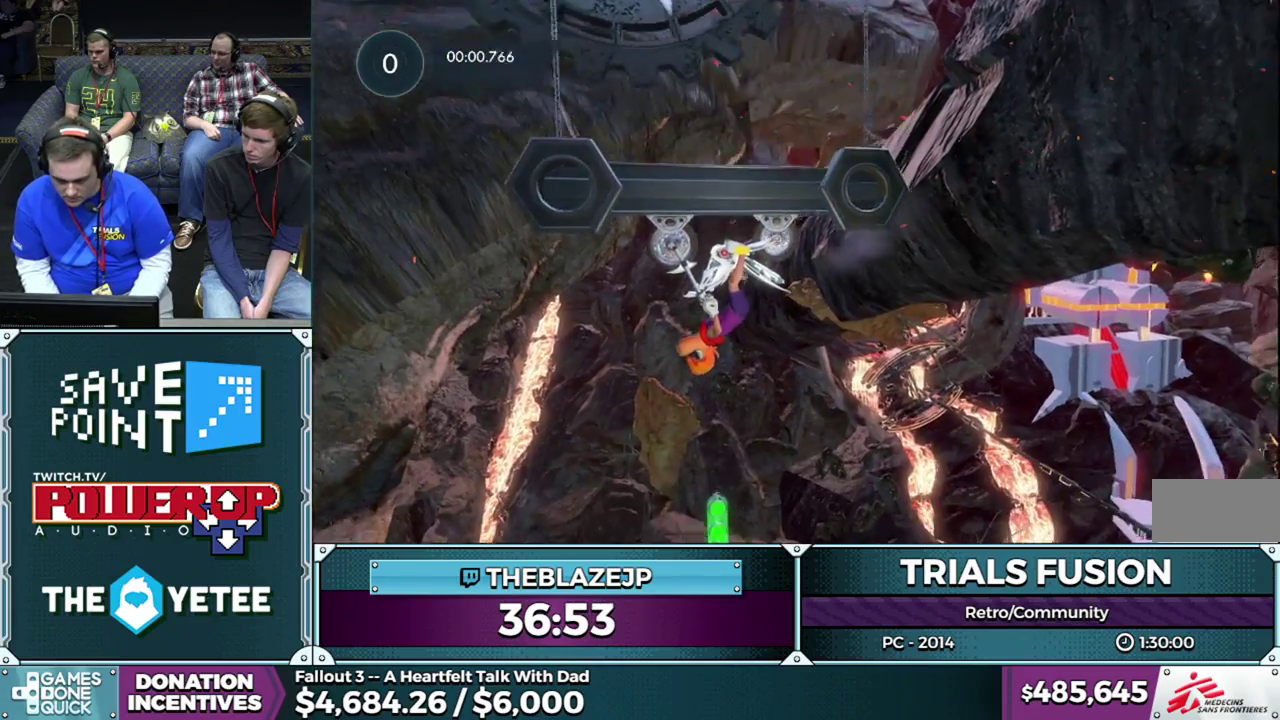
{"buttons": [], "left_stick": "left", "events": []}
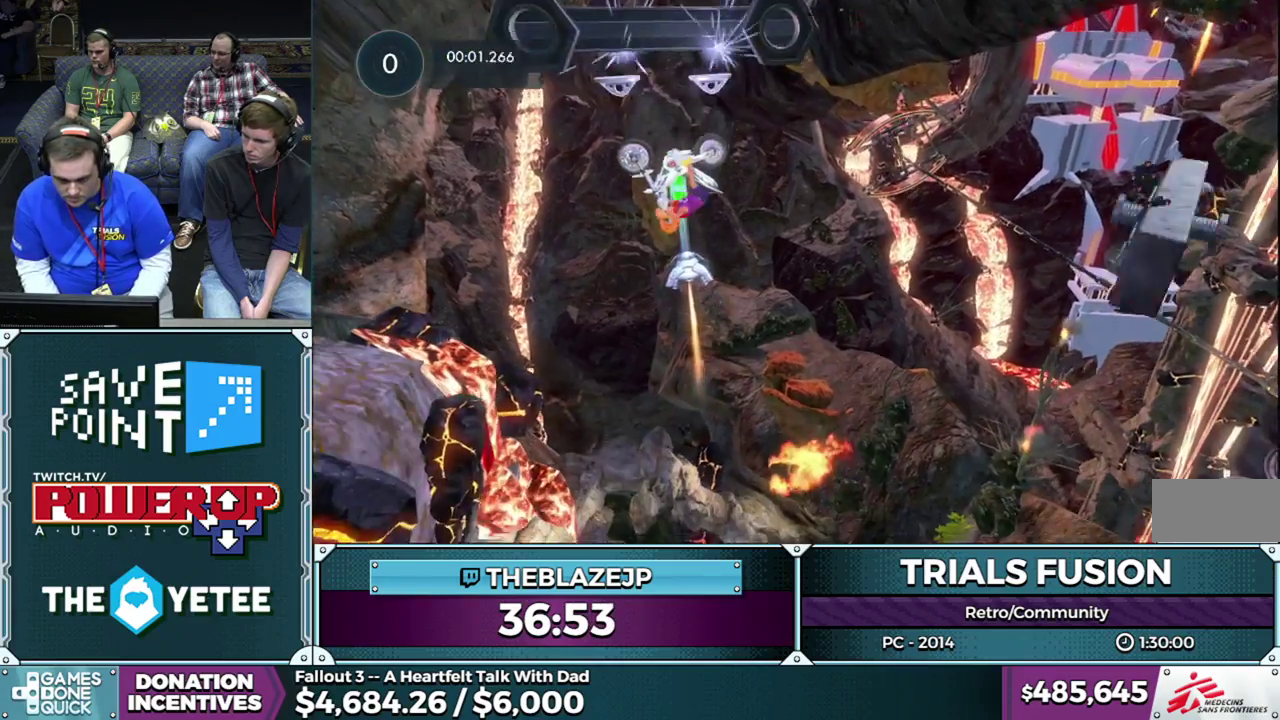
{"buttons": ["R2"], "left_stick": "center", "events": [[467, "R2", "down"], [500, "left_stick", "center"]]}
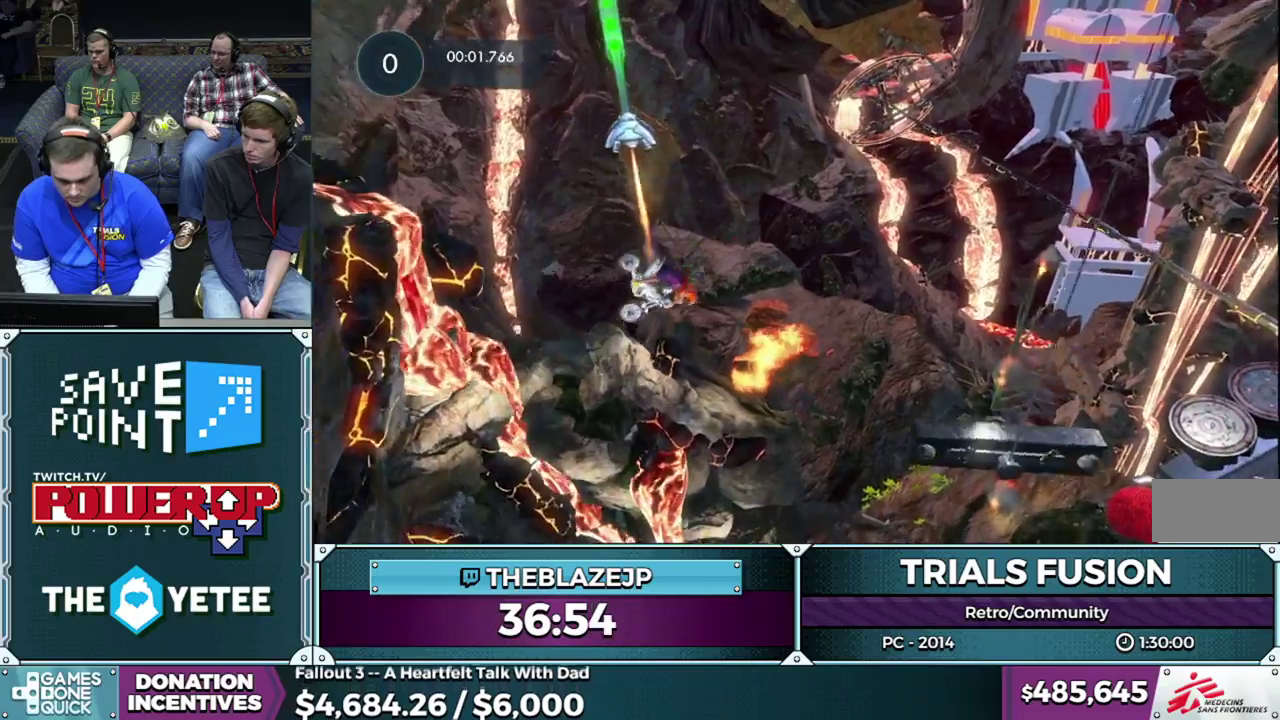
{"buttons": ["R2"], "left_stick": "left", "events": [[50, "left_stick", "left"]]}